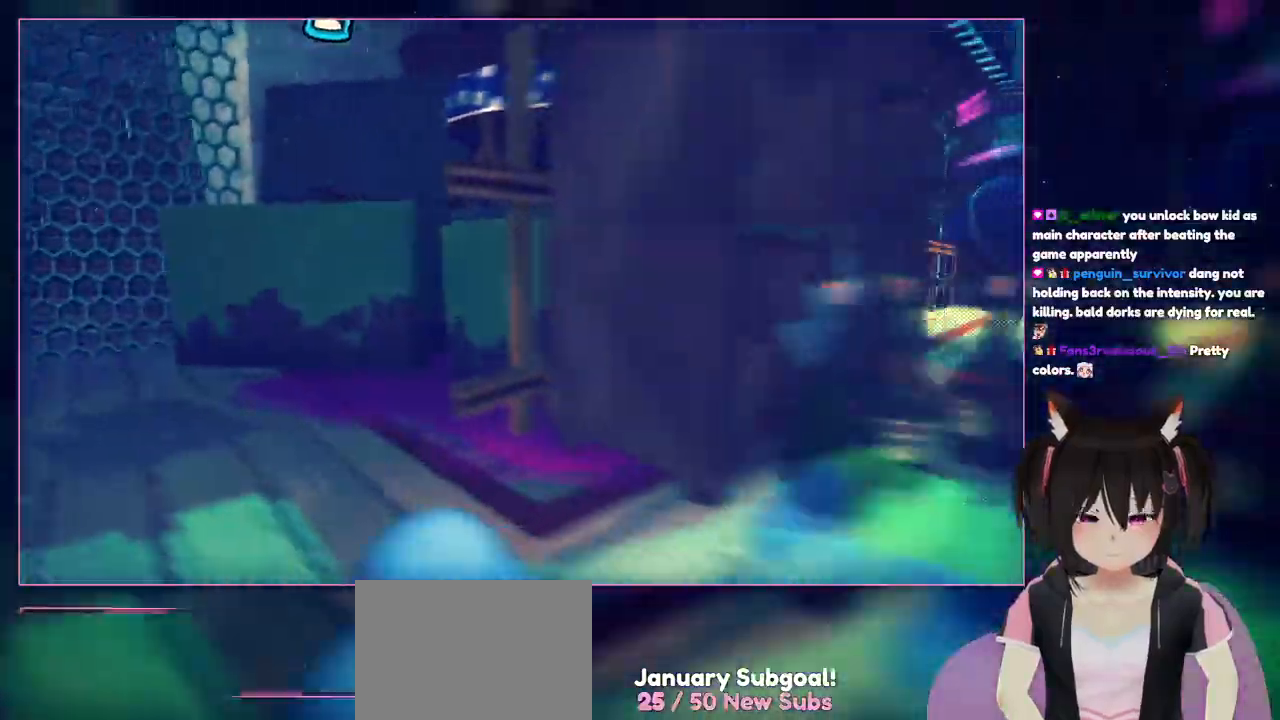
Gameplay with a controller (Nintendo layout); each line is a JSON object with the inputs held at the frame after it. "events" lists button and stick changes between this image and that frame as [ms after this image, input, new state], when the widget could be followed in between. Not read: L1 L3 R3.
{"buttons": [], "left_stick": "down-right", "right_stick": "center", "events": [[267, "right_stick", "center"]]}
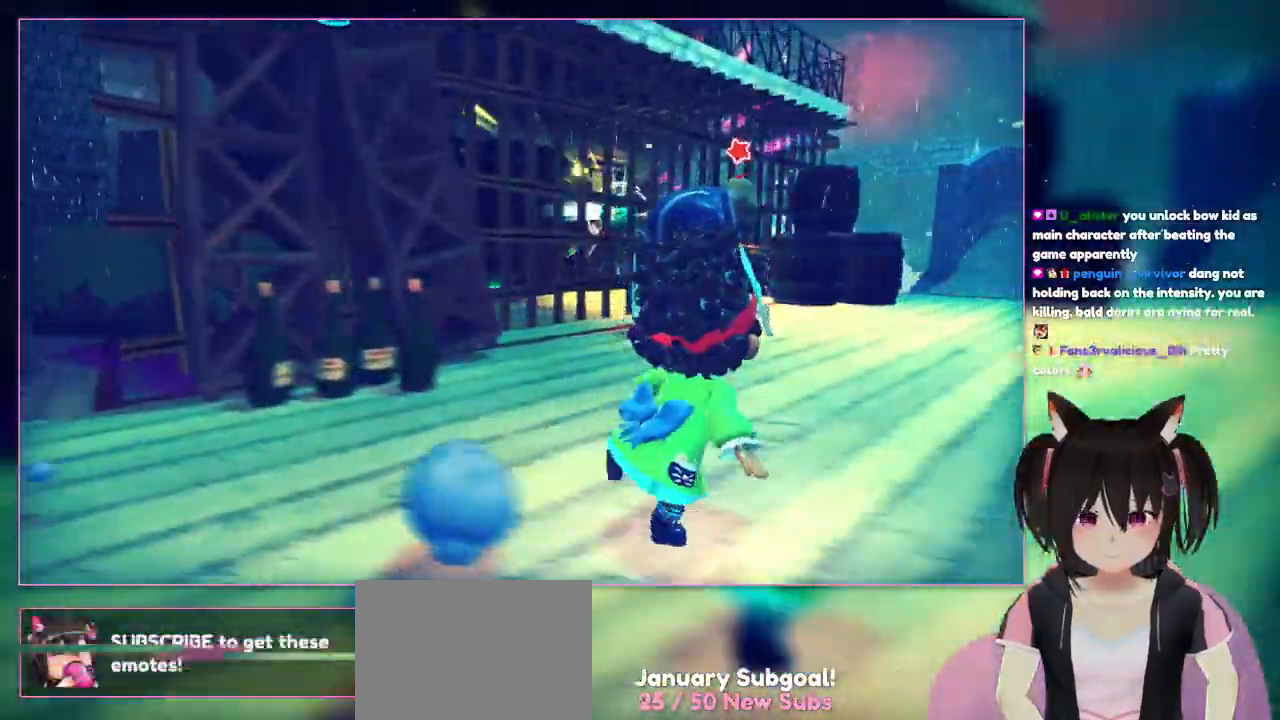
{"buttons": [], "left_stick": "right", "right_stick": "center", "events": [[283, "left_stick", "right"]]}
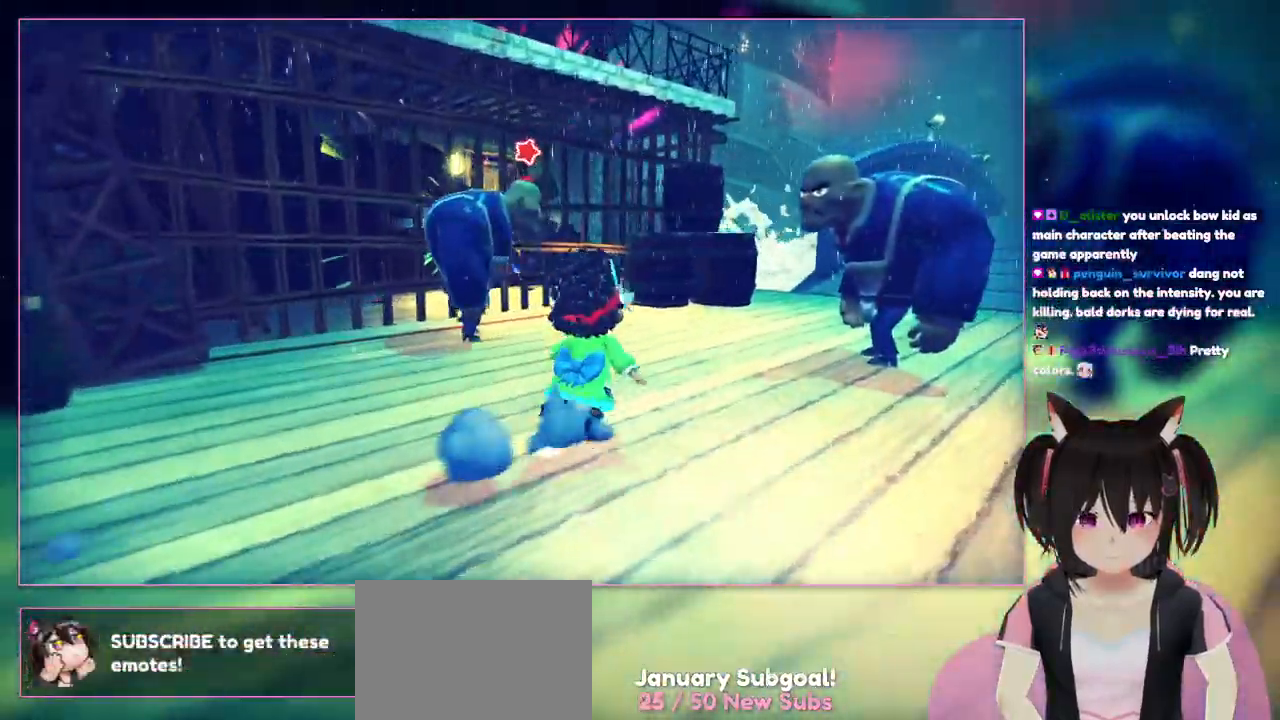
{"buttons": [], "left_stick": "up-right", "right_stick": "center", "events": [[83, "left_stick", "up-right"]]}
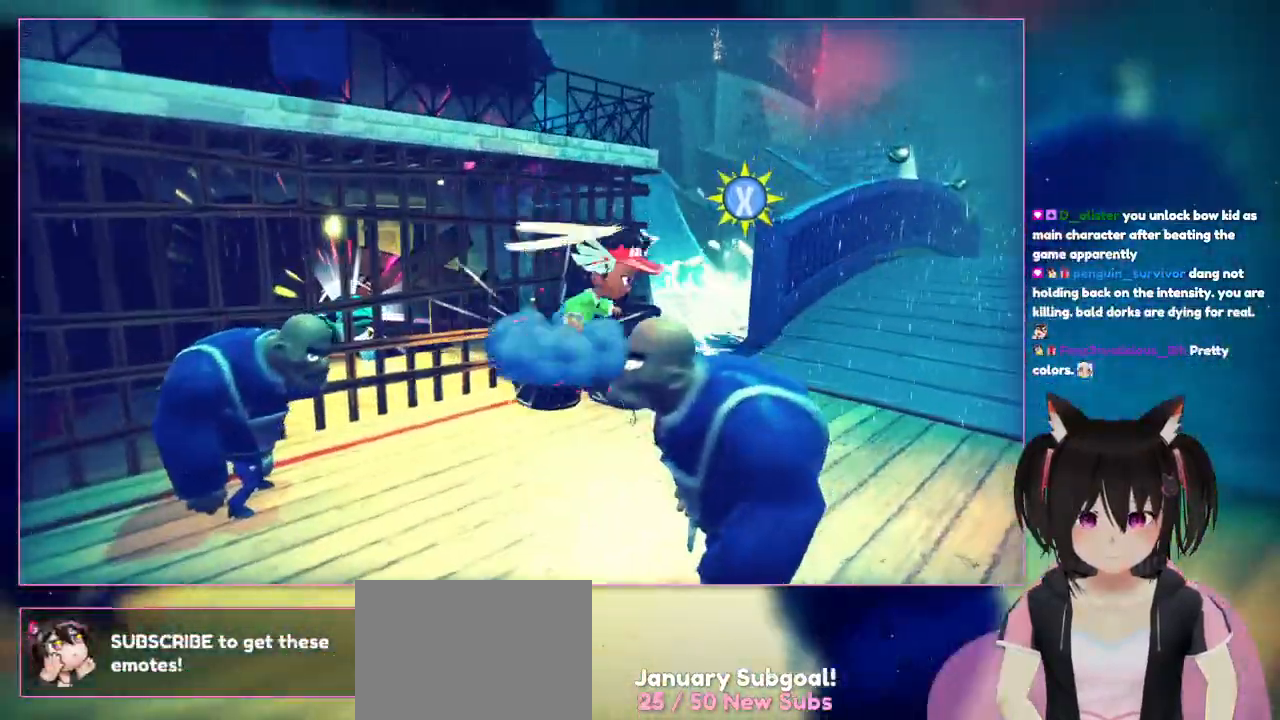
{"buttons": [], "left_stick": "up-right", "right_stick": "center", "events": []}
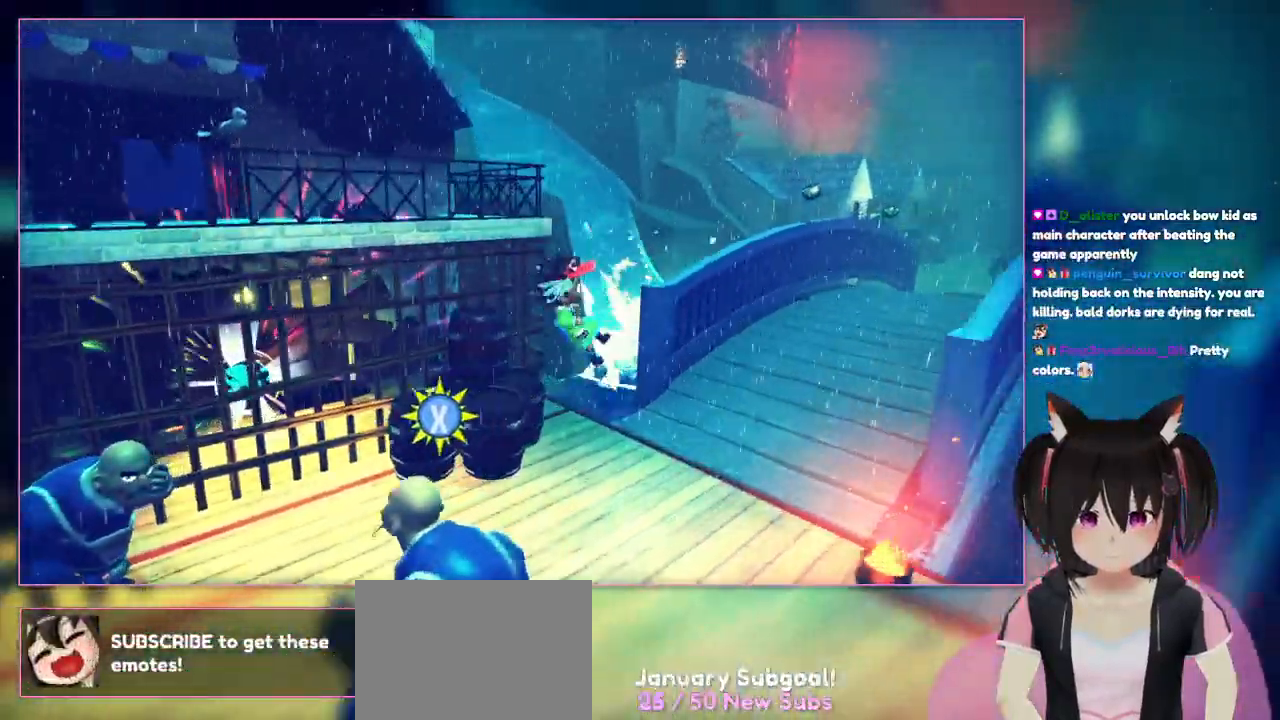
{"buttons": [], "left_stick": "right", "right_stick": "center", "events": [[117, "A", "down"], [483, "A", "up"], [483, "left_stick", "right"]]}
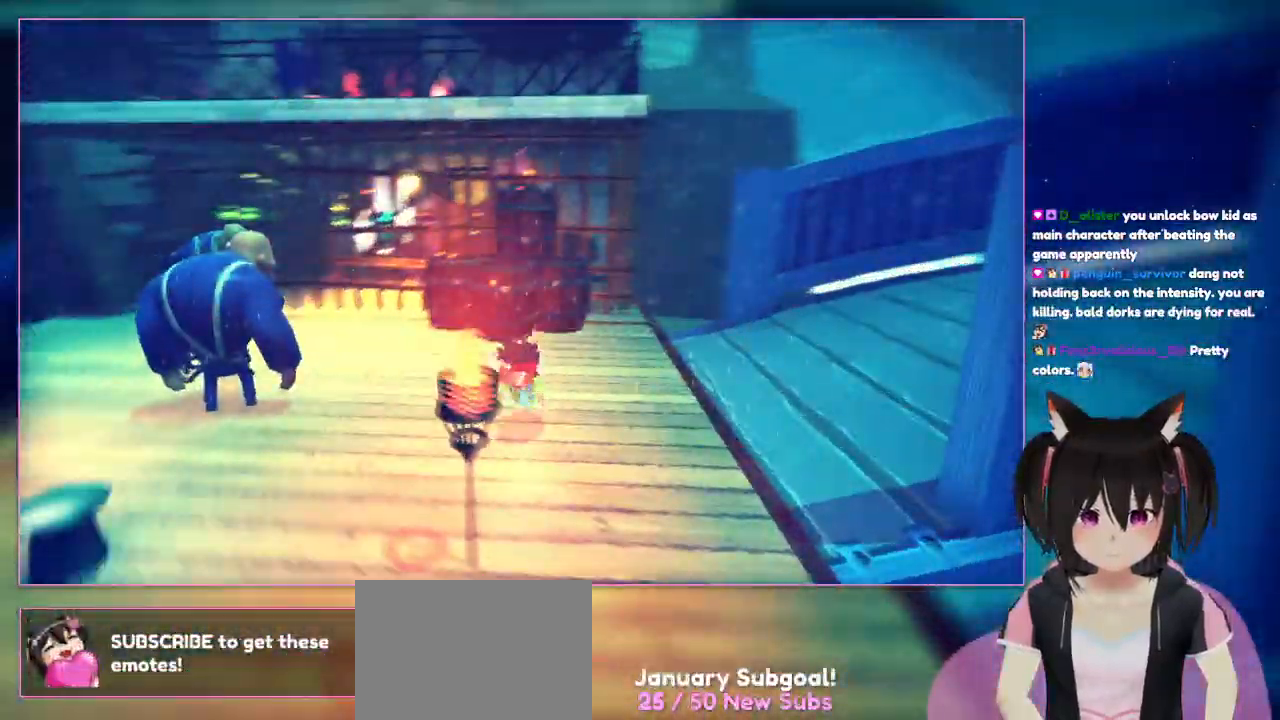
{"buttons": [], "left_stick": "up-right", "right_stick": "center", "events": [[367, "left_stick", "up-right"]]}
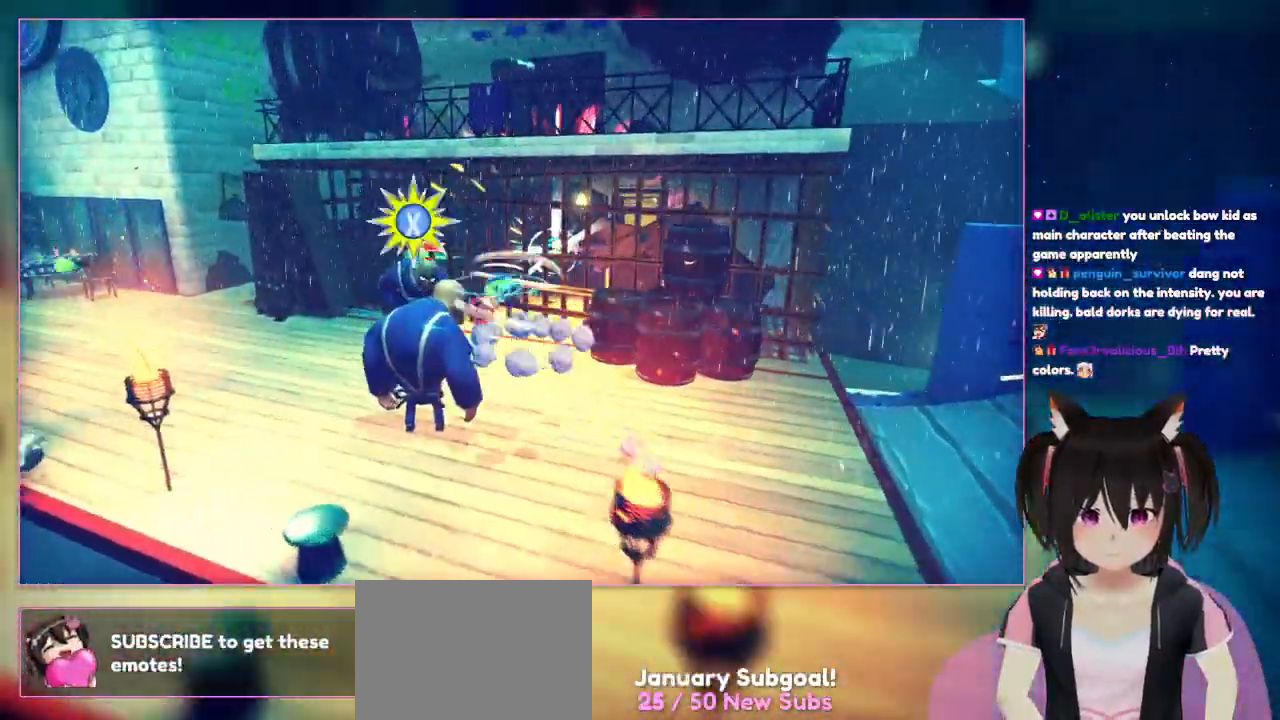
{"buttons": [], "left_stick": "left", "right_stick": "left", "events": [[50, "right_stick", "left"], [367, "left_stick", "left"]]}
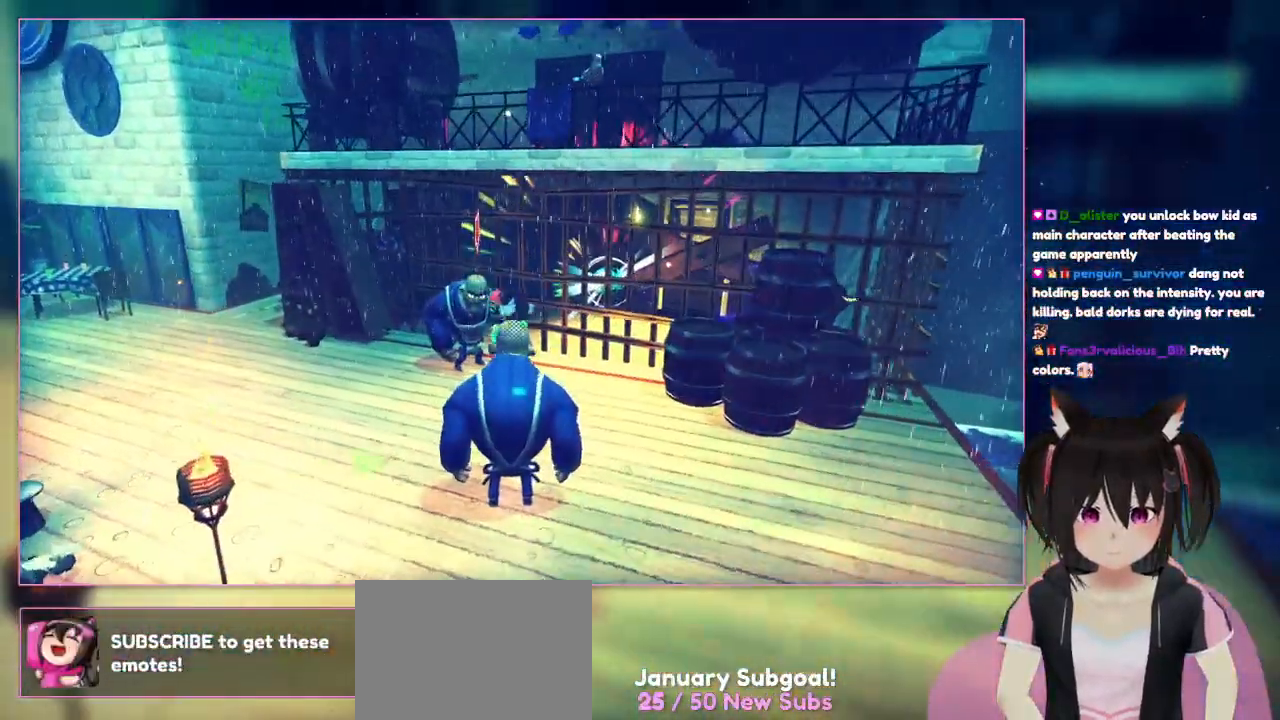
{"buttons": ["A"], "left_stick": "up-left", "right_stick": "center", "events": [[483, "A", "down"], [483, "left_stick", "up-left"], [483, "right_stick", "center"]]}
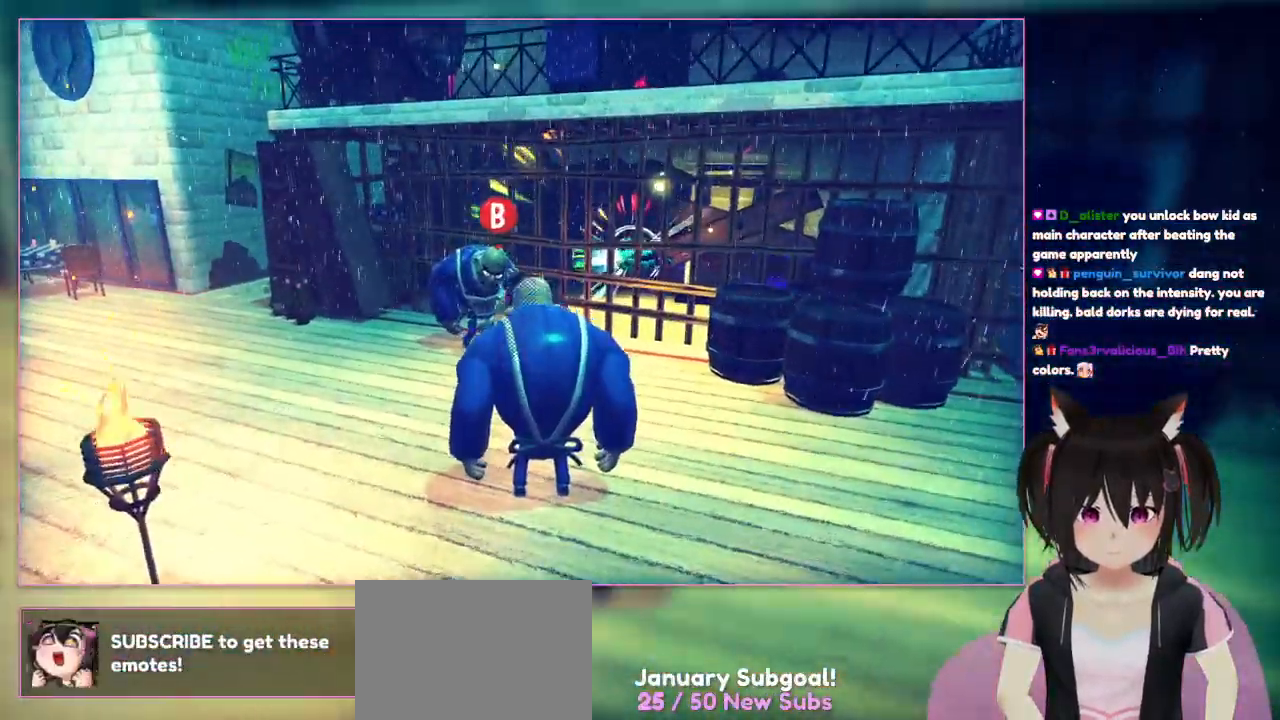
{"buttons": ["A"], "left_stick": "up-left", "right_stick": "center", "events": []}
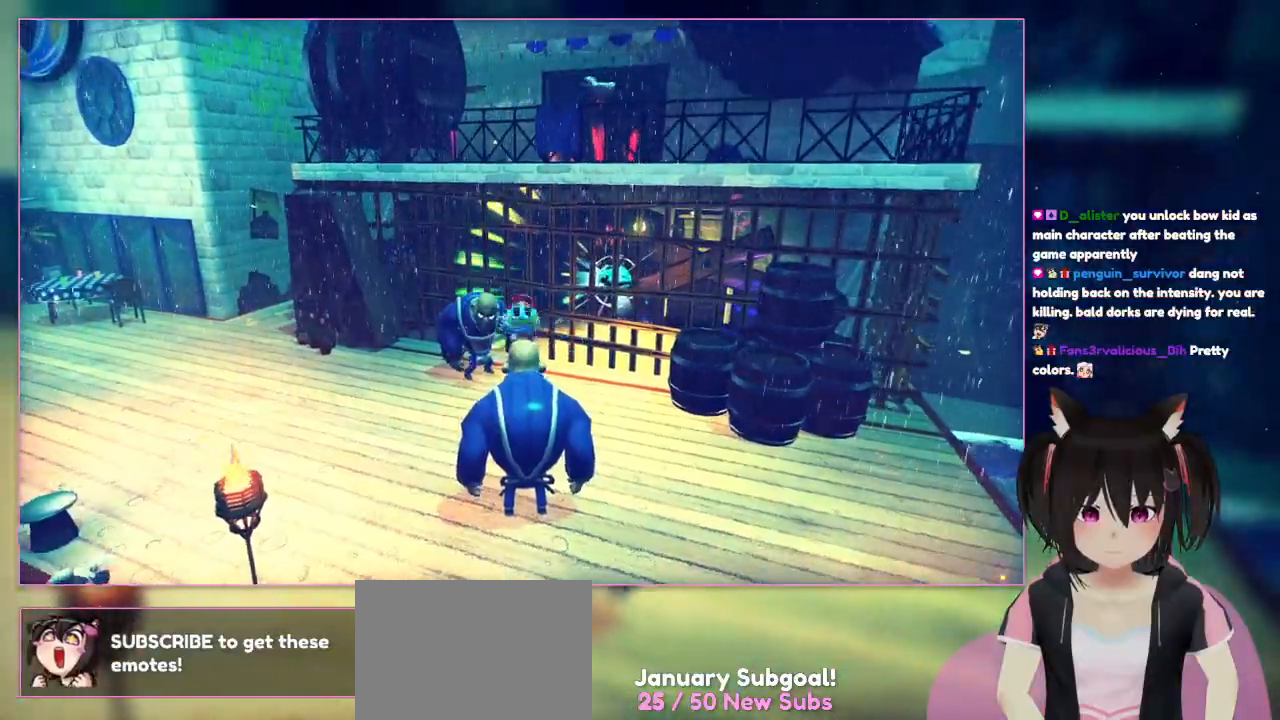
{"buttons": [], "left_stick": "center", "right_stick": "center", "events": [[67, "A", "up"], [67, "left_stick", "center"]]}
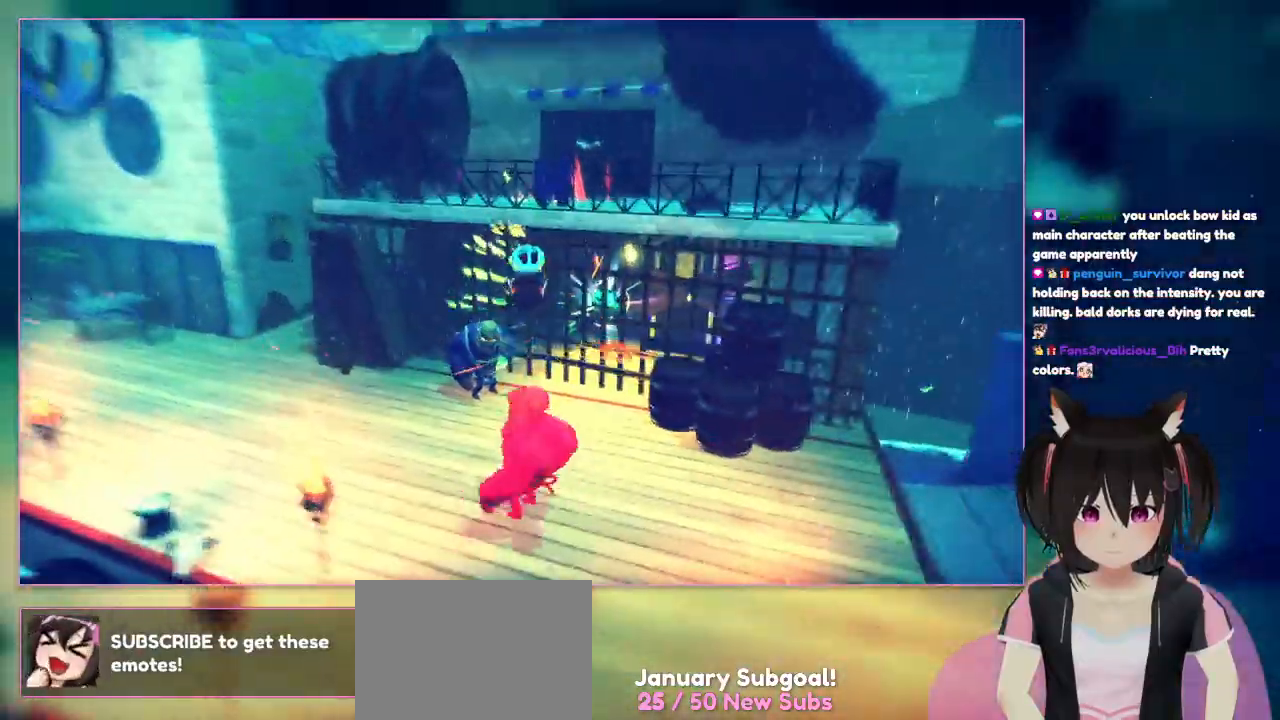
{"buttons": [], "left_stick": "center", "right_stick": "center", "events": []}
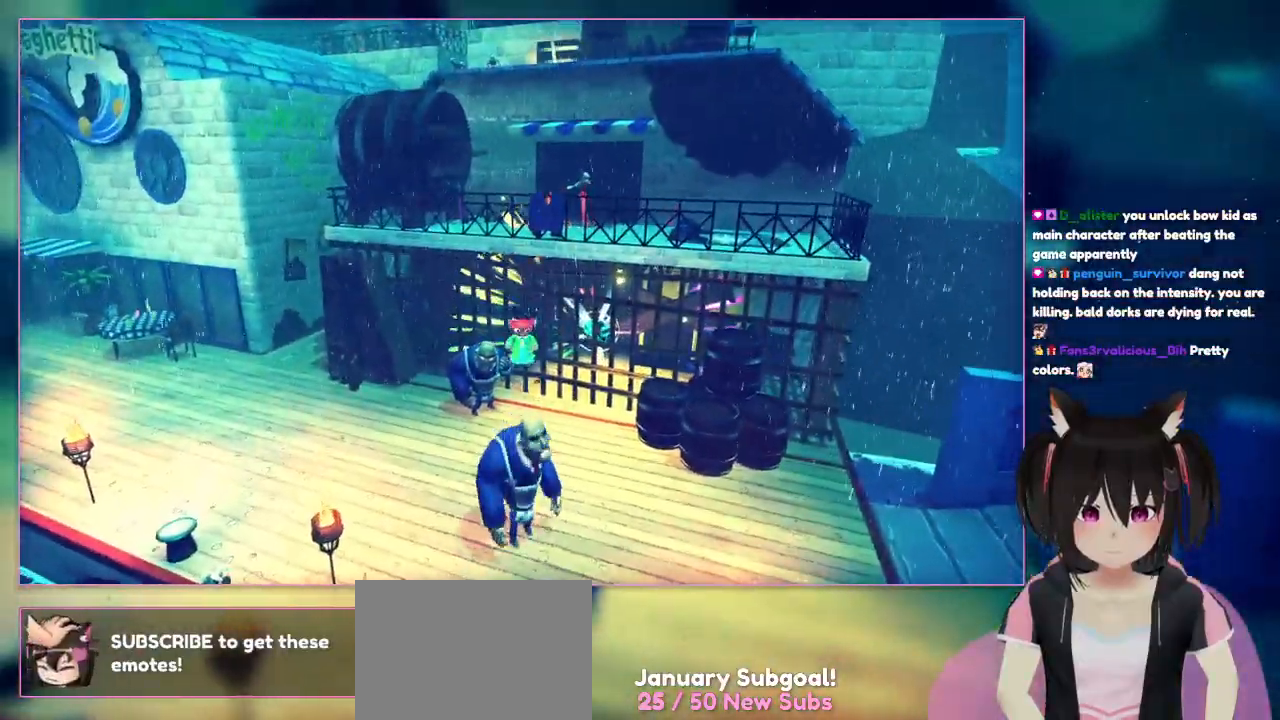
{"buttons": [], "left_stick": "up", "right_stick": "center", "events": [[500, "left_stick", "up"]]}
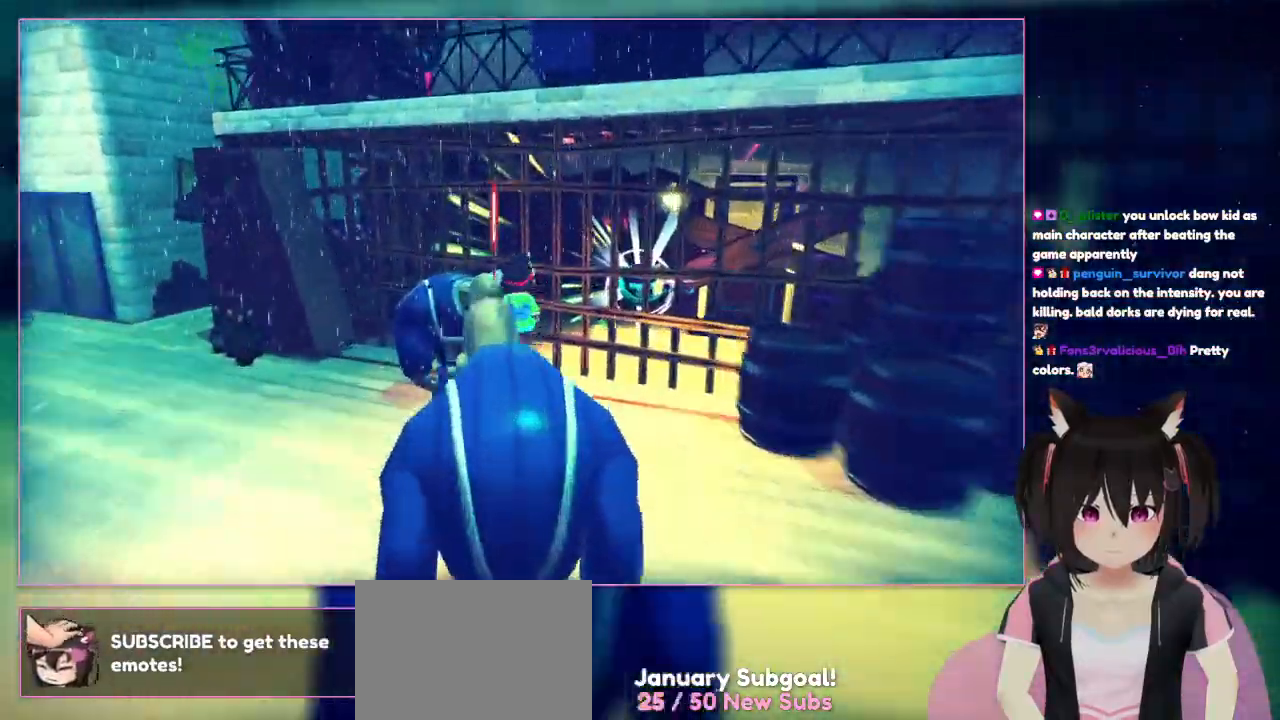
{"buttons": [], "left_stick": "up-left", "right_stick": "center", "events": [[400, "left_stick", "up-left"]]}
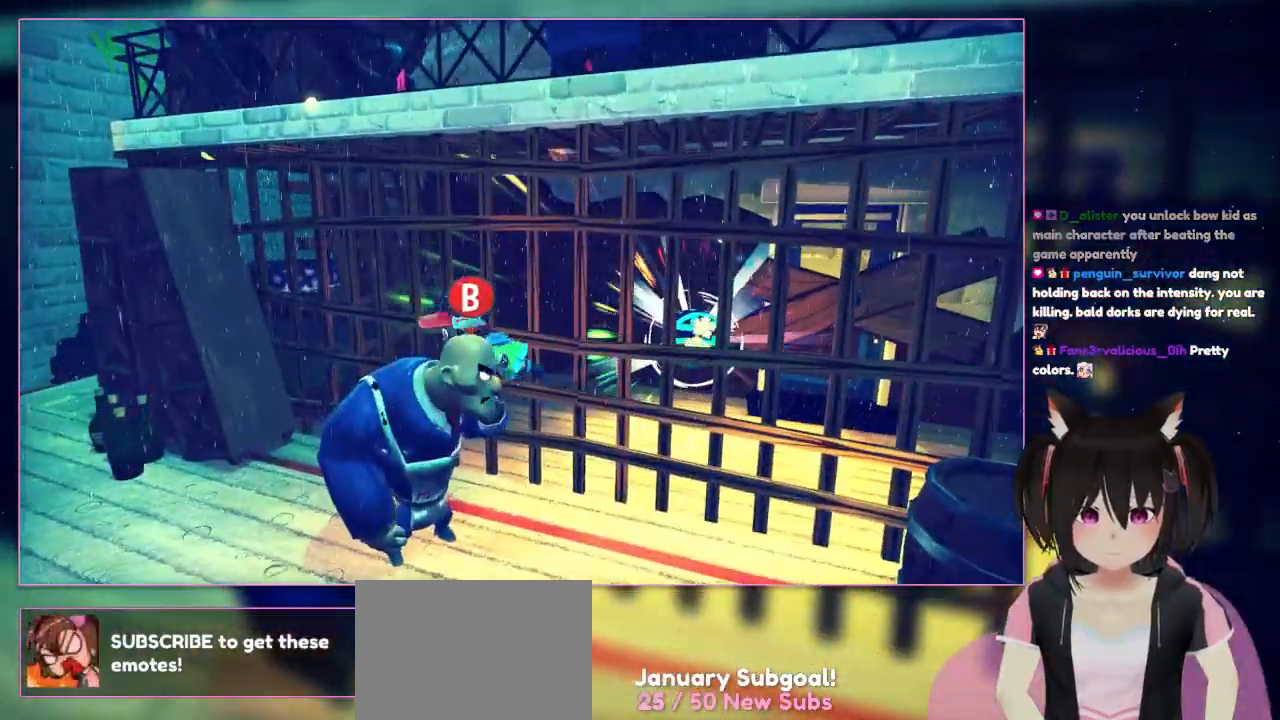
{"buttons": [], "left_stick": "left", "right_stick": "center", "events": [[100, "X", "down"], [300, "X", "up"], [300, "left_stick", "left"]]}
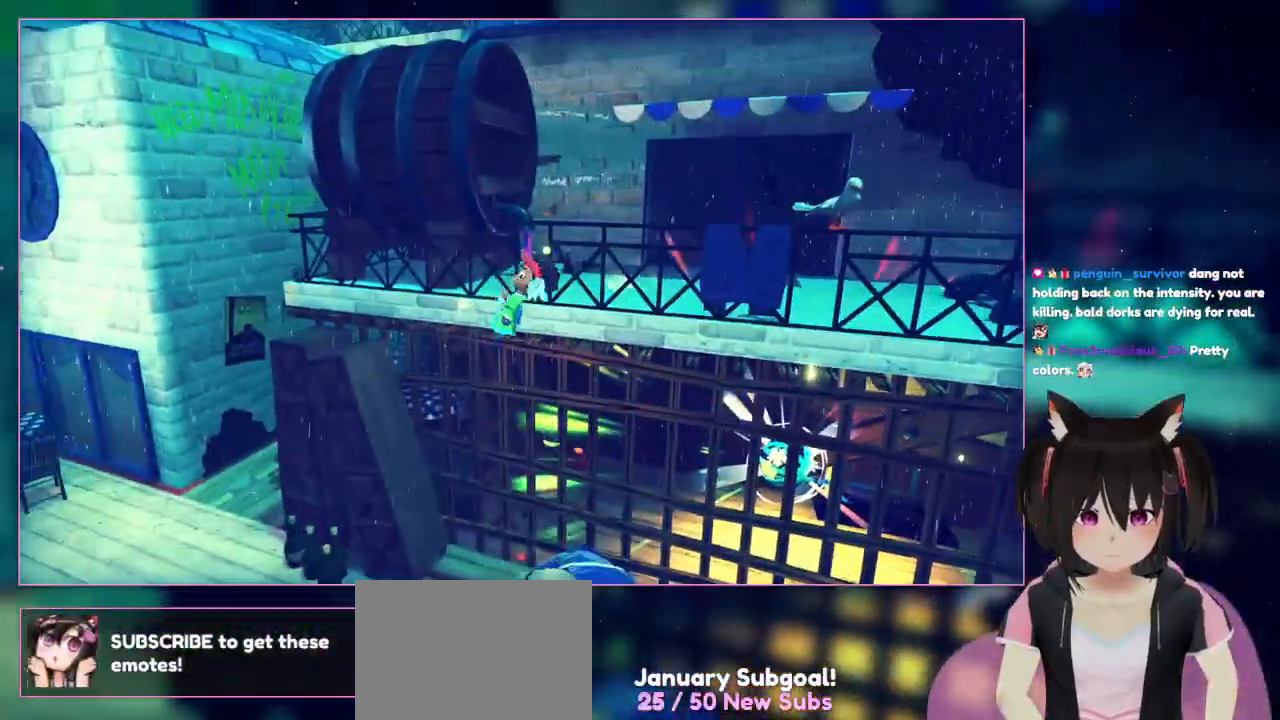
{"buttons": [], "left_stick": "up-right", "right_stick": "center", "events": [[17, "left_stick", "up"], [317, "left_stick", "up-right"]]}
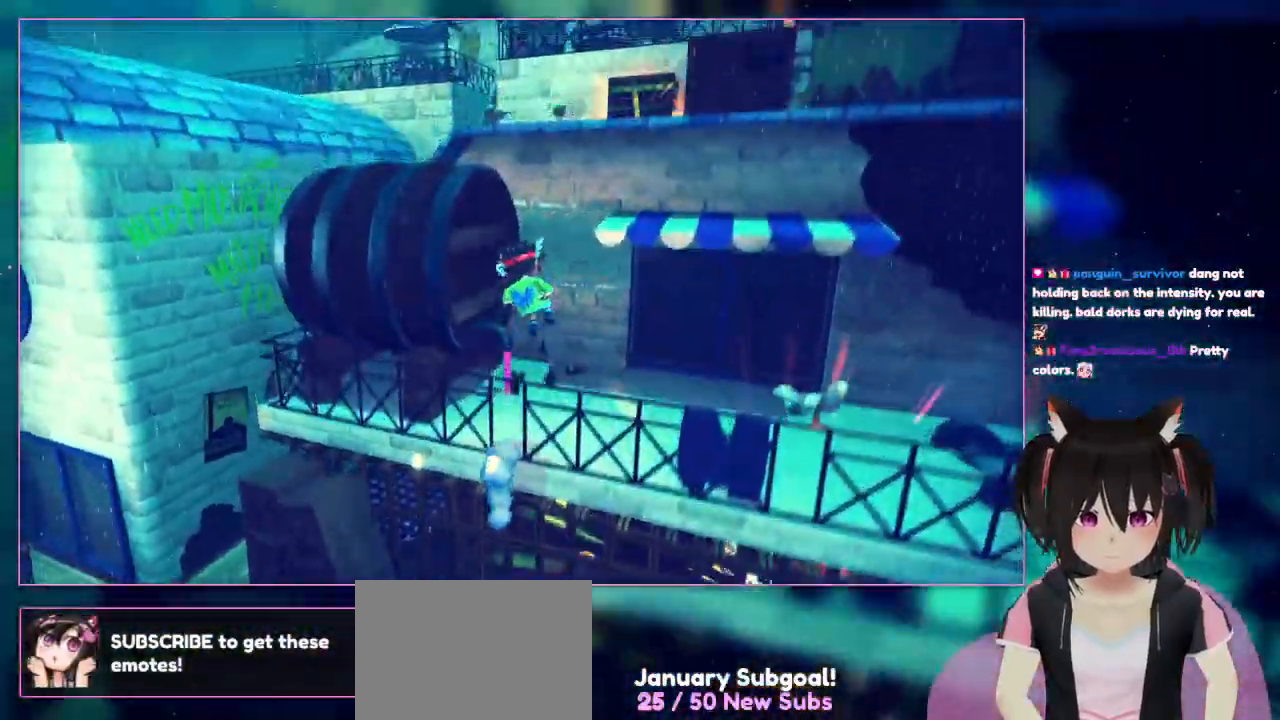
{"buttons": [], "left_stick": "up-right", "right_stick": "center", "events": [[217, "left_stick", "right"], [417, "left_stick", "up-right"]]}
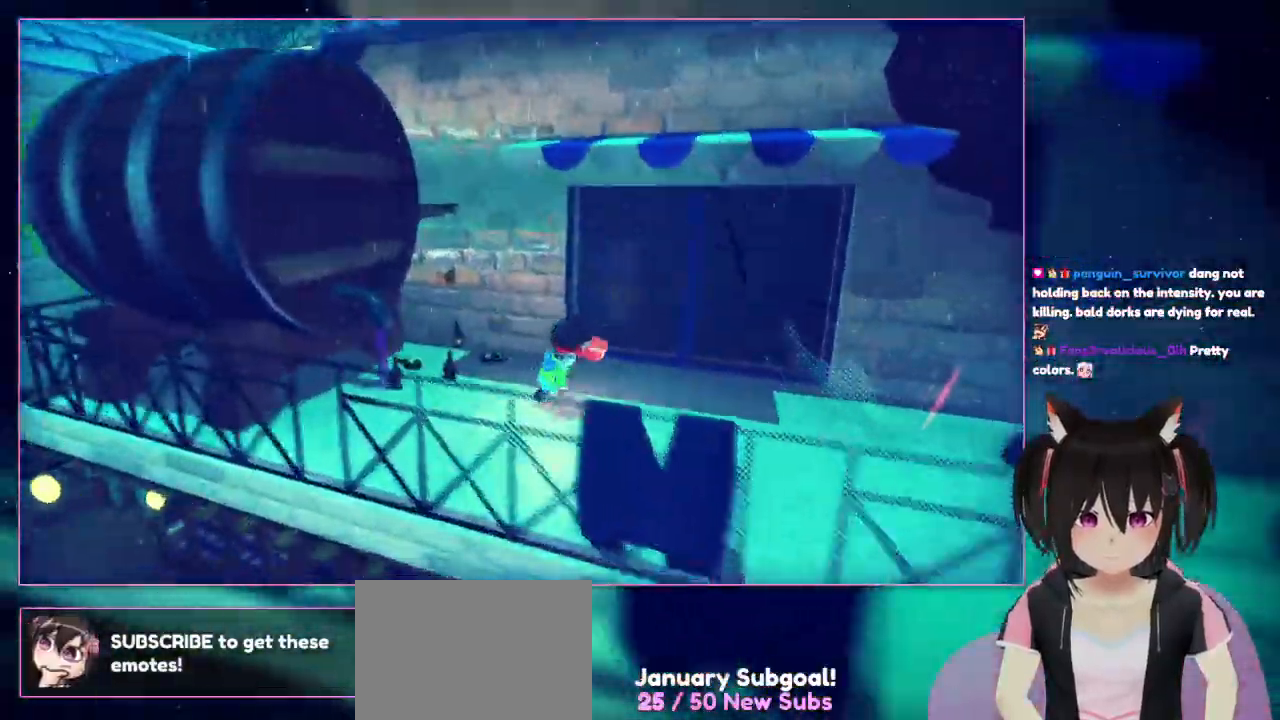
{"buttons": [], "left_stick": "down-right", "right_stick": "center", "events": [[117, "left_stick", "right"], [333, "left_stick", "down-right"]]}
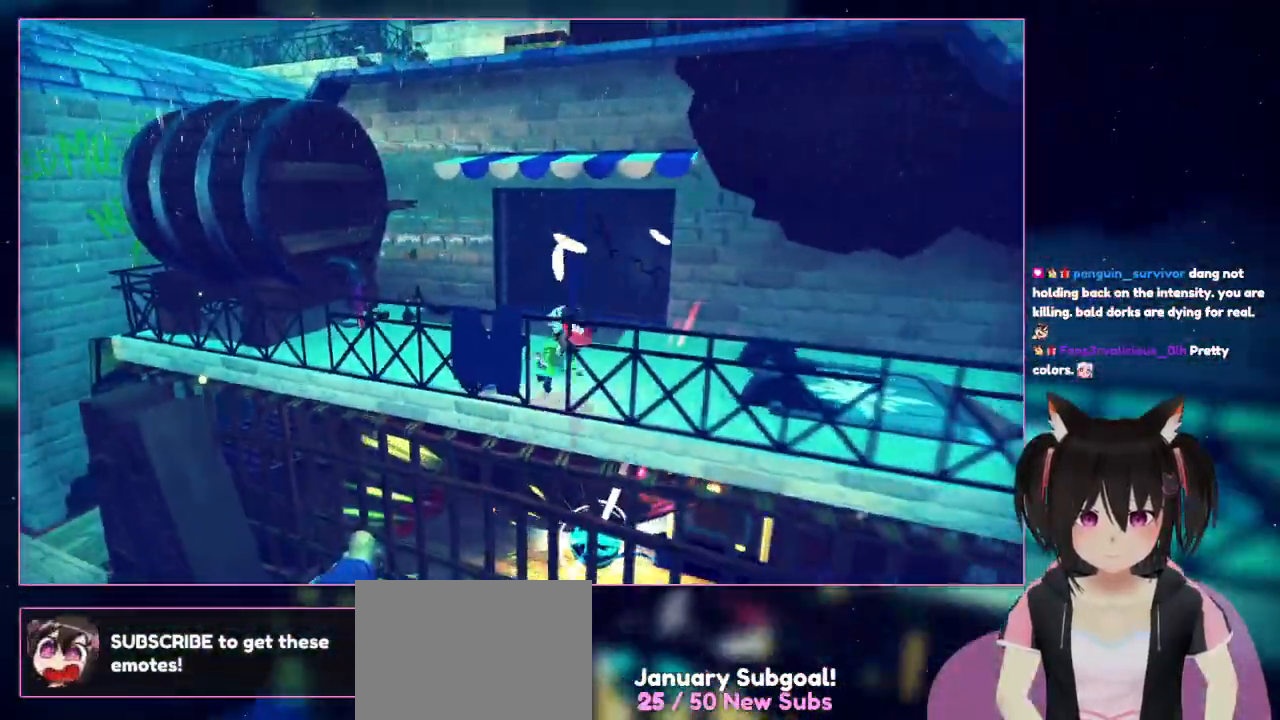
{"buttons": [], "left_stick": "down-right", "right_stick": "center", "events": [[83, "left_stick", "down"], [500, "left_stick", "down-right"]]}
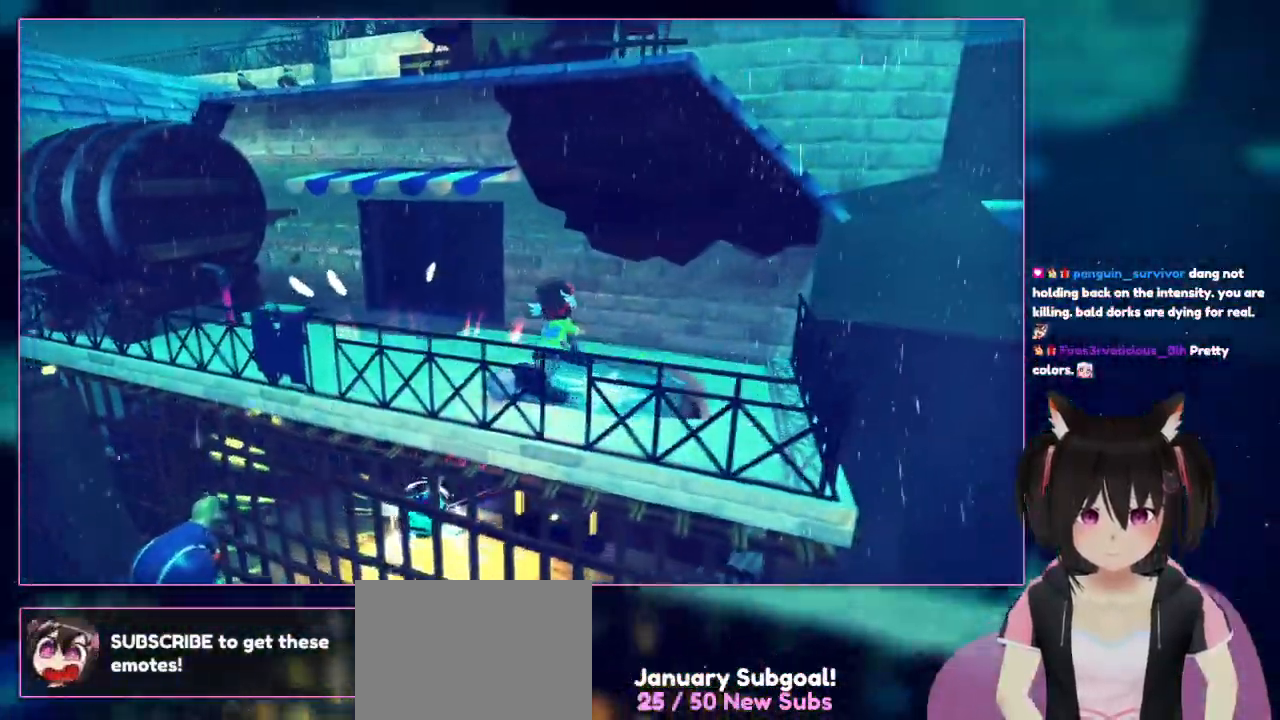
{"buttons": [], "left_stick": "up", "right_stick": "center", "events": [[217, "left_stick", "right"], [433, "left_stick", "up"]]}
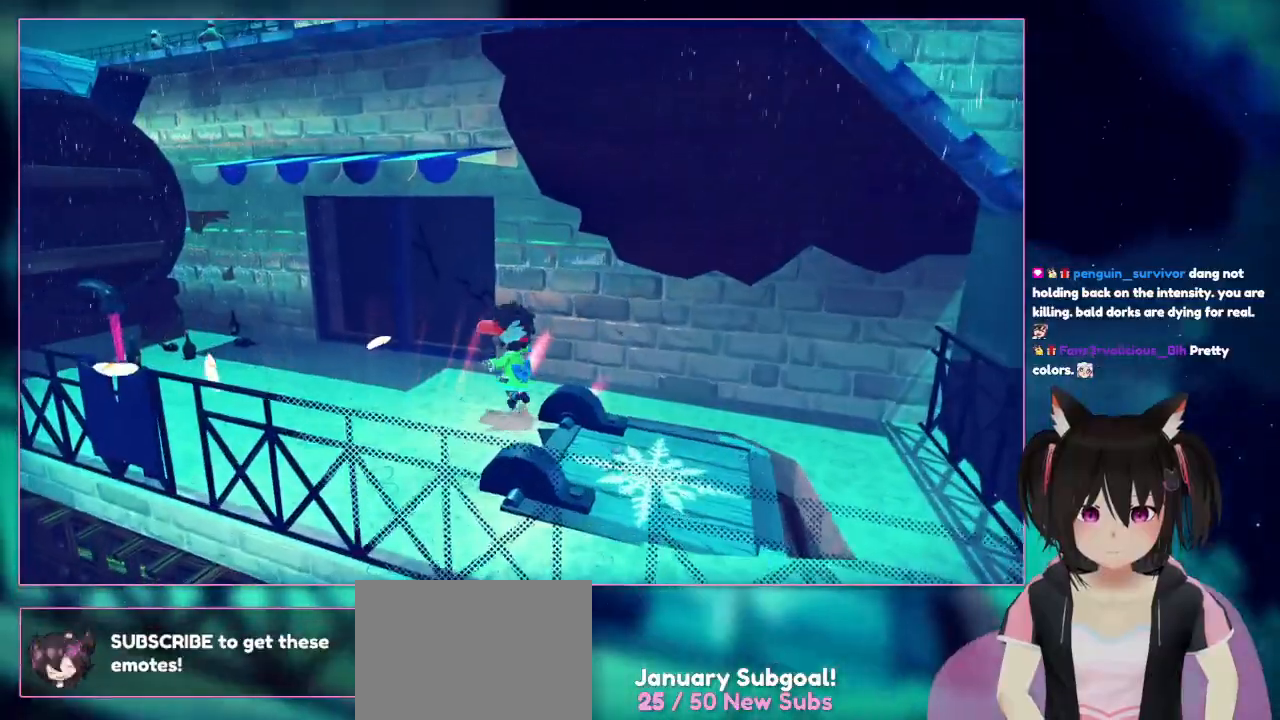
{"buttons": [], "left_stick": "center", "right_stick": "center", "events": [[133, "left_stick", "left"], [333, "left_stick", "center"]]}
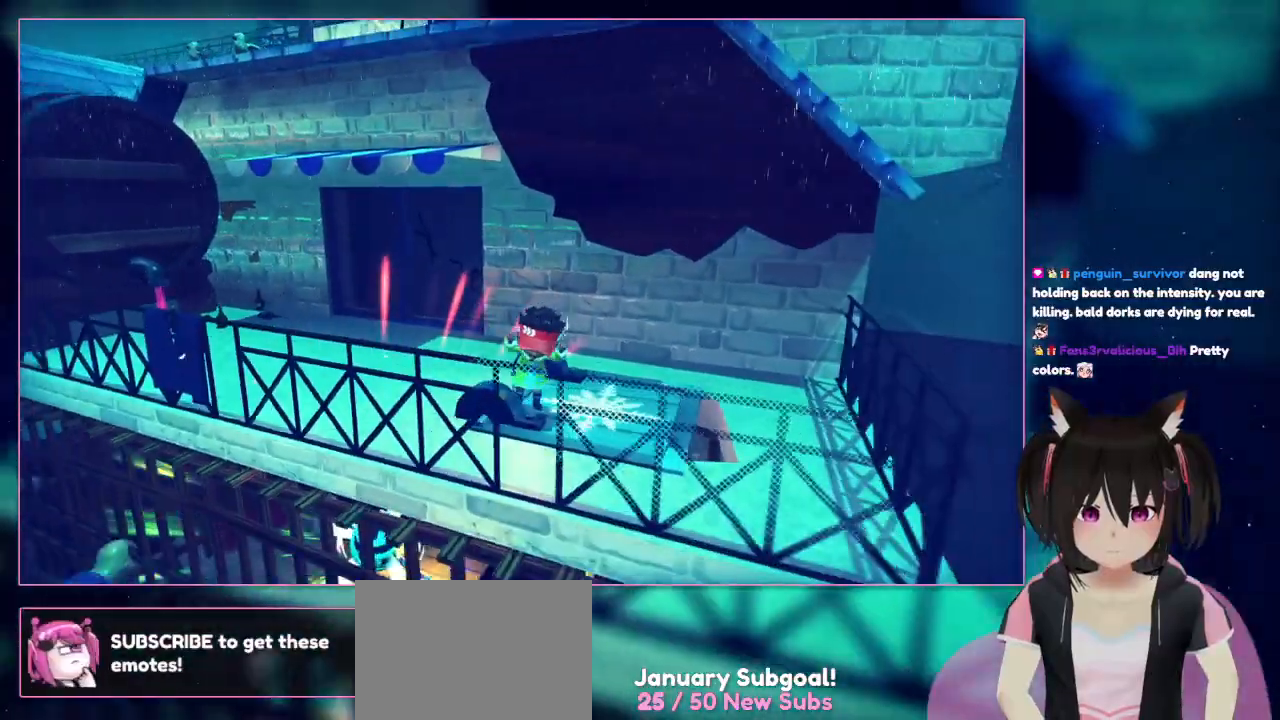
{"buttons": [], "left_stick": "down-right", "right_stick": "center", "events": [[33, "left_stick", "down"], [333, "left_stick", "down-right"]]}
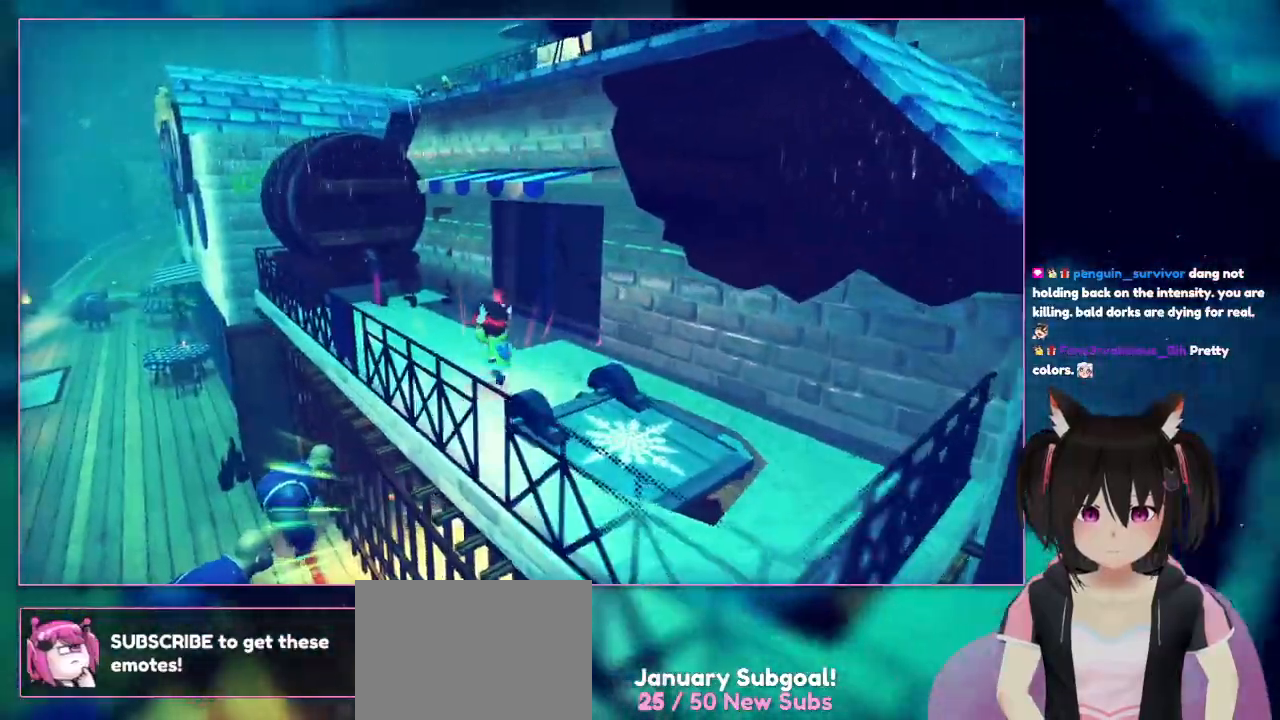
{"buttons": [], "left_stick": "center", "right_stick": "down-left", "events": [[317, "left_stick", "center"], [317, "right_stick", "down-left"]]}
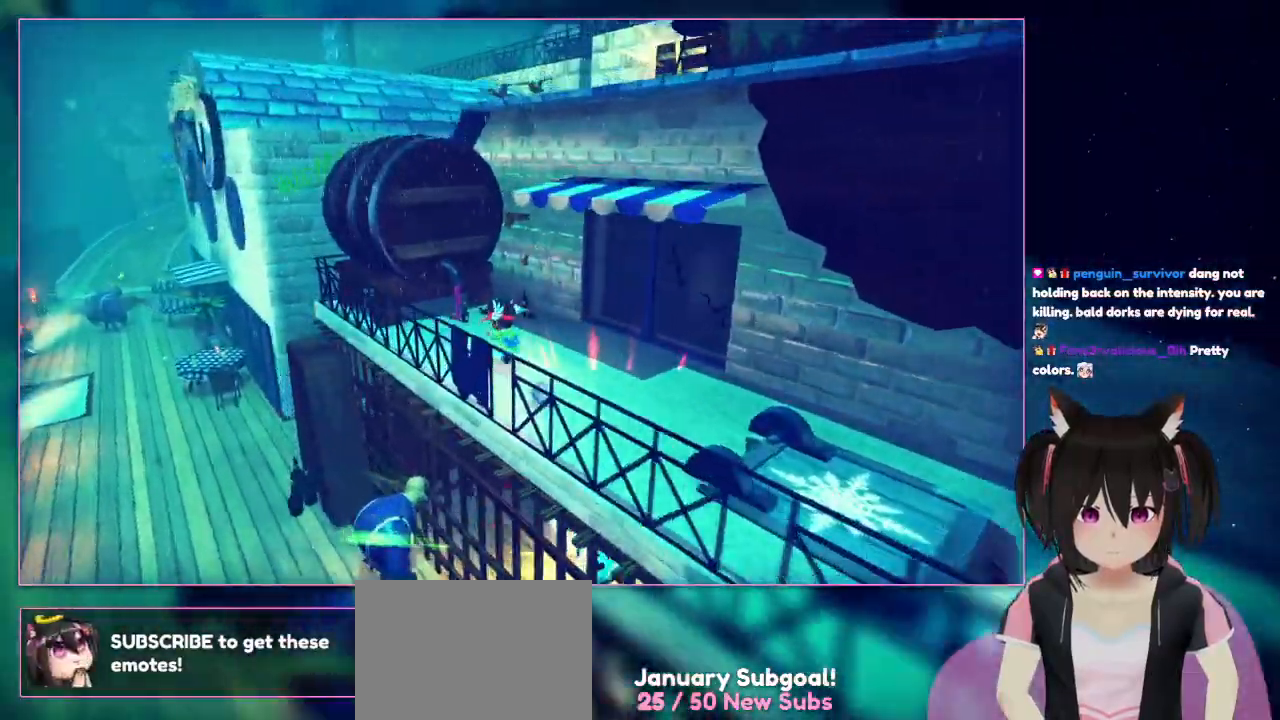
{"buttons": [], "left_stick": "up-left", "right_stick": "center", "events": [[200, "left_stick", "up-left"], [200, "right_stick", "center"]]}
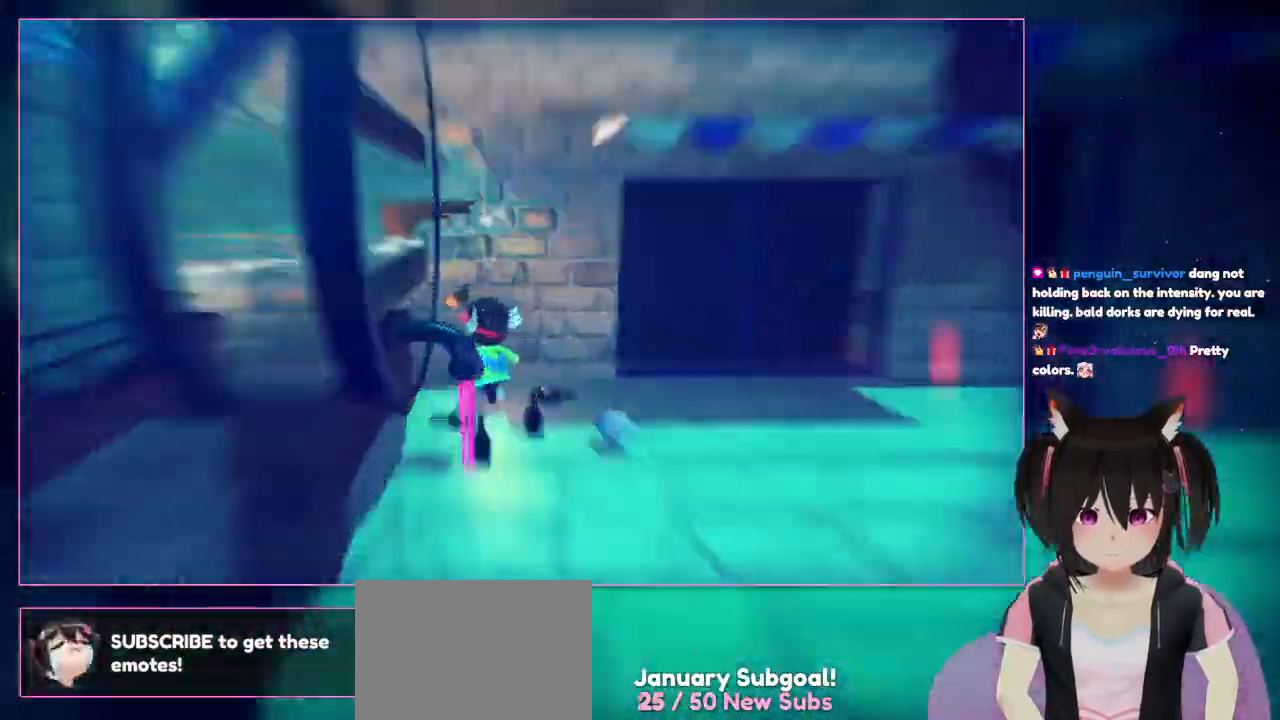
{"buttons": [], "left_stick": "up", "right_stick": "down-right", "events": [[183, "right_stick", "down-right"], [383, "left_stick", "up"]]}
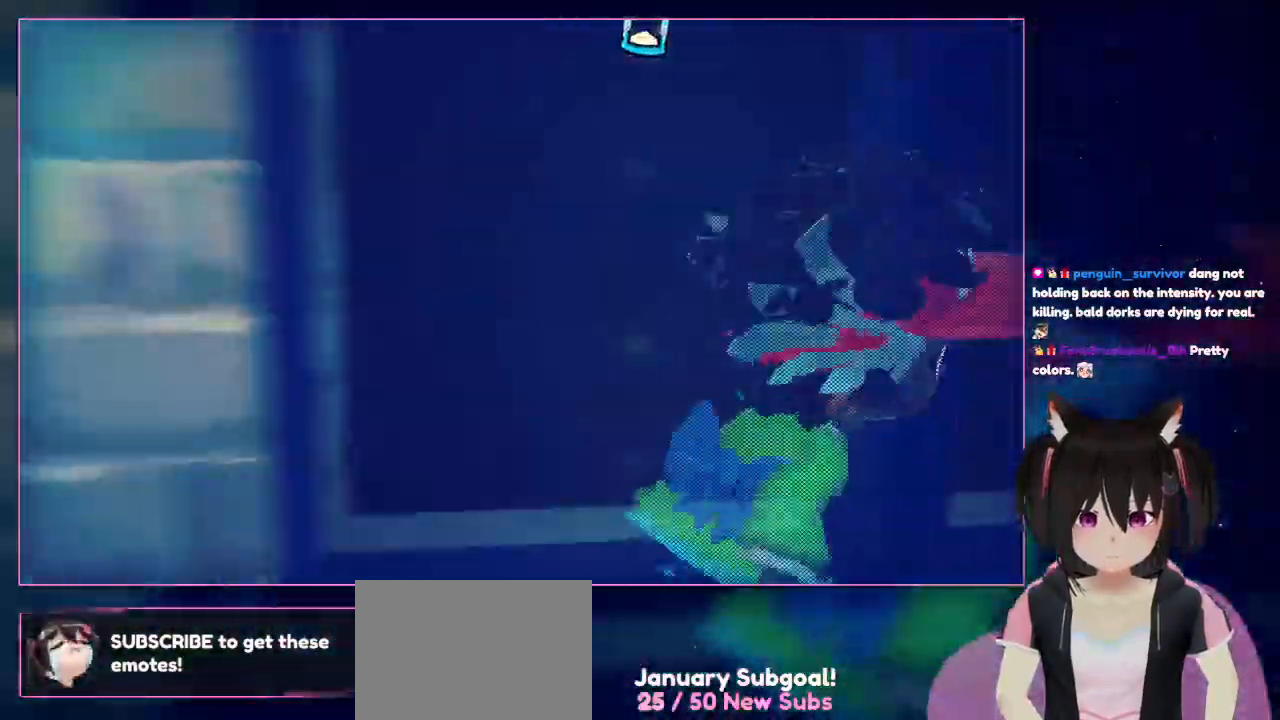
{"buttons": [], "left_stick": "up", "right_stick": "center", "events": [[33, "right_stick", "center"], [83, "left_stick", "right"], [483, "left_stick", "up"]]}
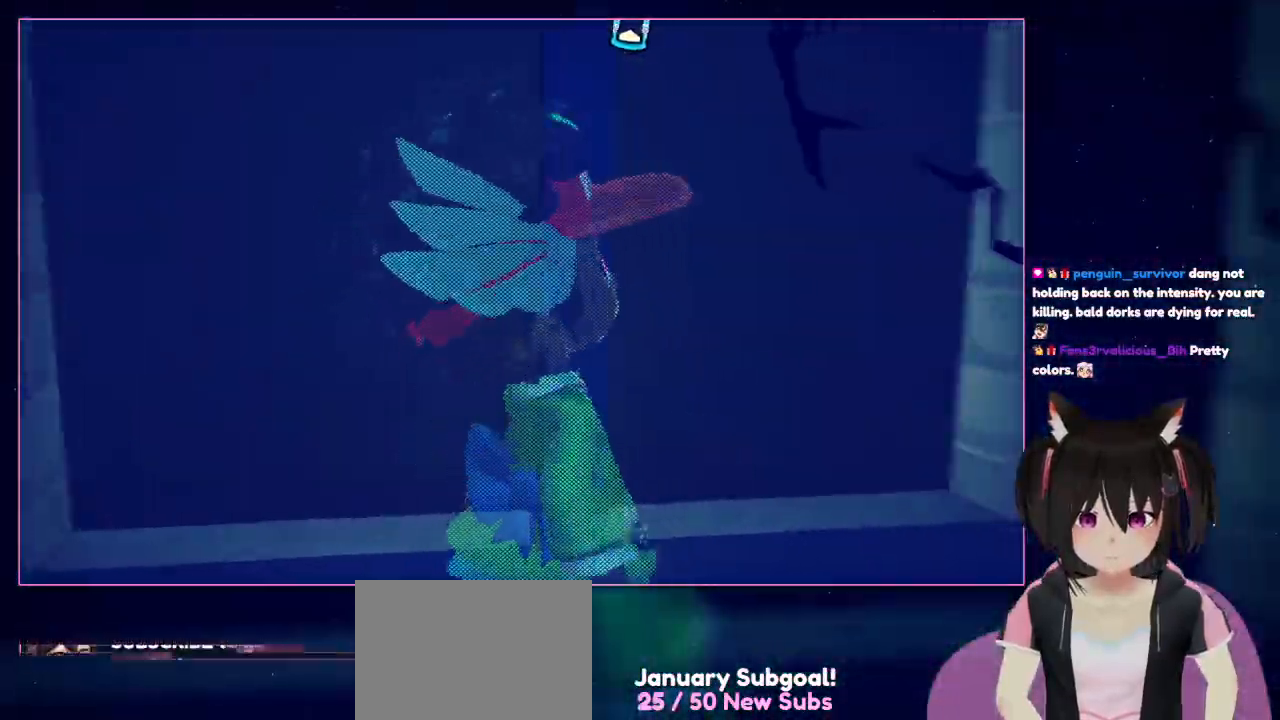
{"buttons": [], "left_stick": "right", "right_stick": "right", "events": [[383, "left_stick", "right"], [383, "right_stick", "right"]]}
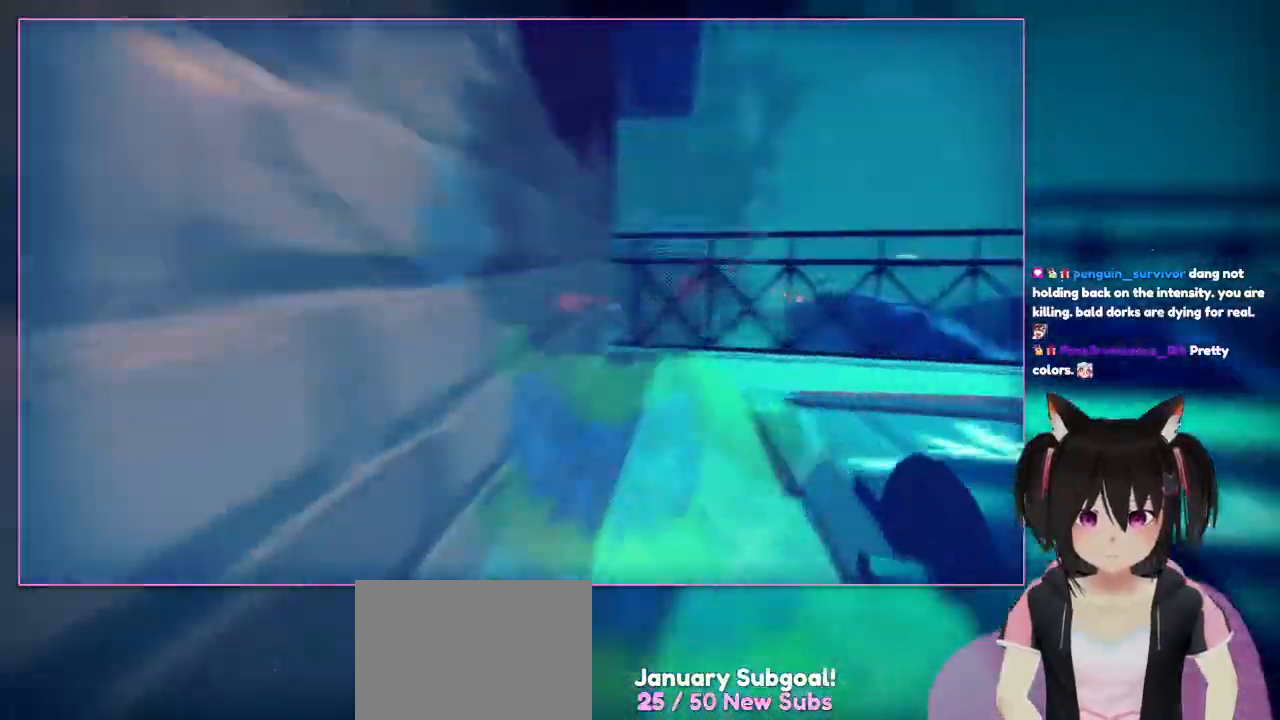
{"buttons": [], "left_stick": "up-right", "right_stick": "right", "events": [[283, "left_stick", "up-right"]]}
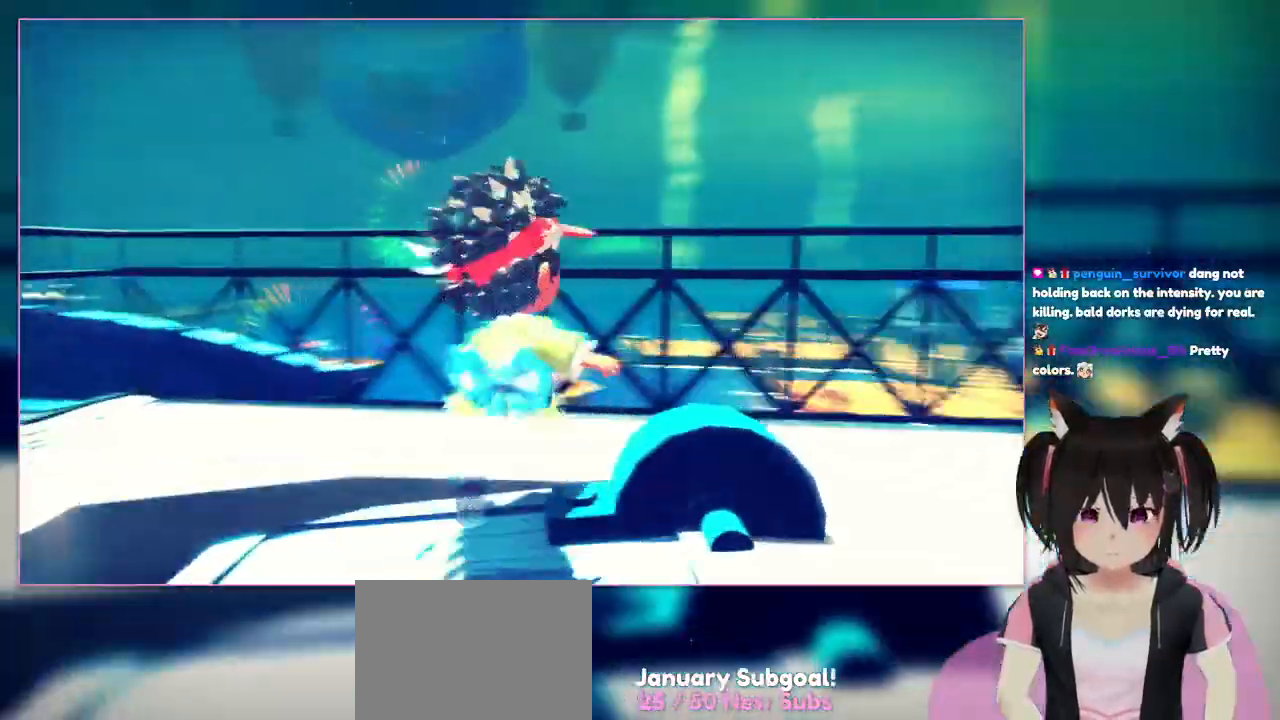
{"buttons": [], "left_stick": "up-left", "right_stick": "right", "events": [[183, "left_stick", "right"], [383, "left_stick", "up-left"]]}